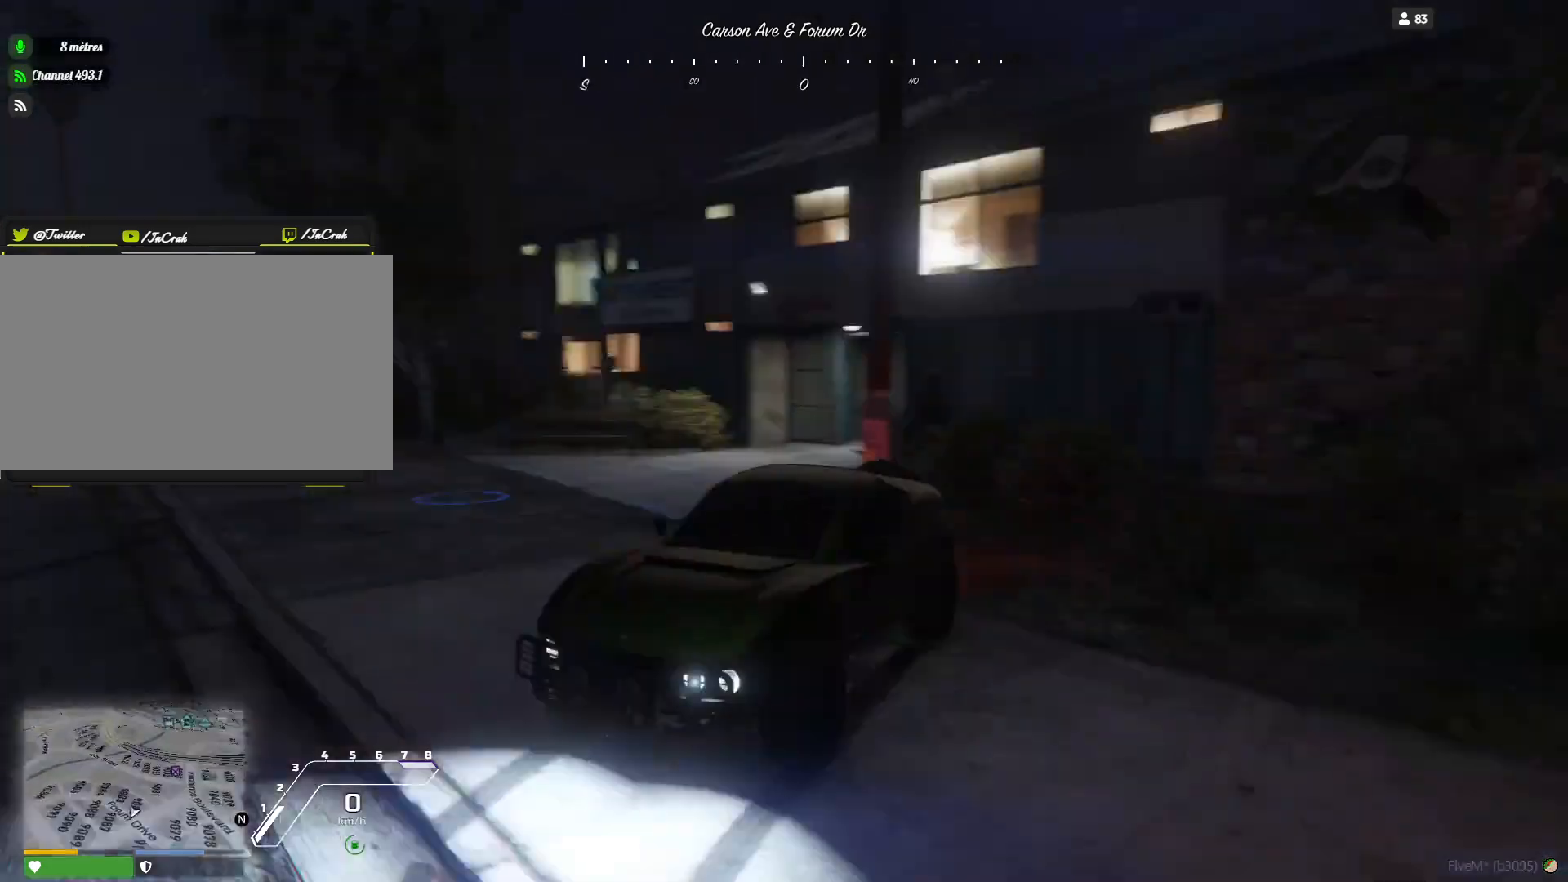
Gameplay with keyboard and mouse; each line is a JSON object with the keys held at the frame after it. "events" lists presses ("down") and releases ("up") of "a", "d", "e", "q", "r", "s", "space" and "w" between this image and that frame as [ms after this image, input, new state], when the widget could be followed in between. No other keys are recorded. Mouse buttons are not recorded. Not read: mouse_move.
{"keys": ["d"], "events": [[500, "d", "down"]]}
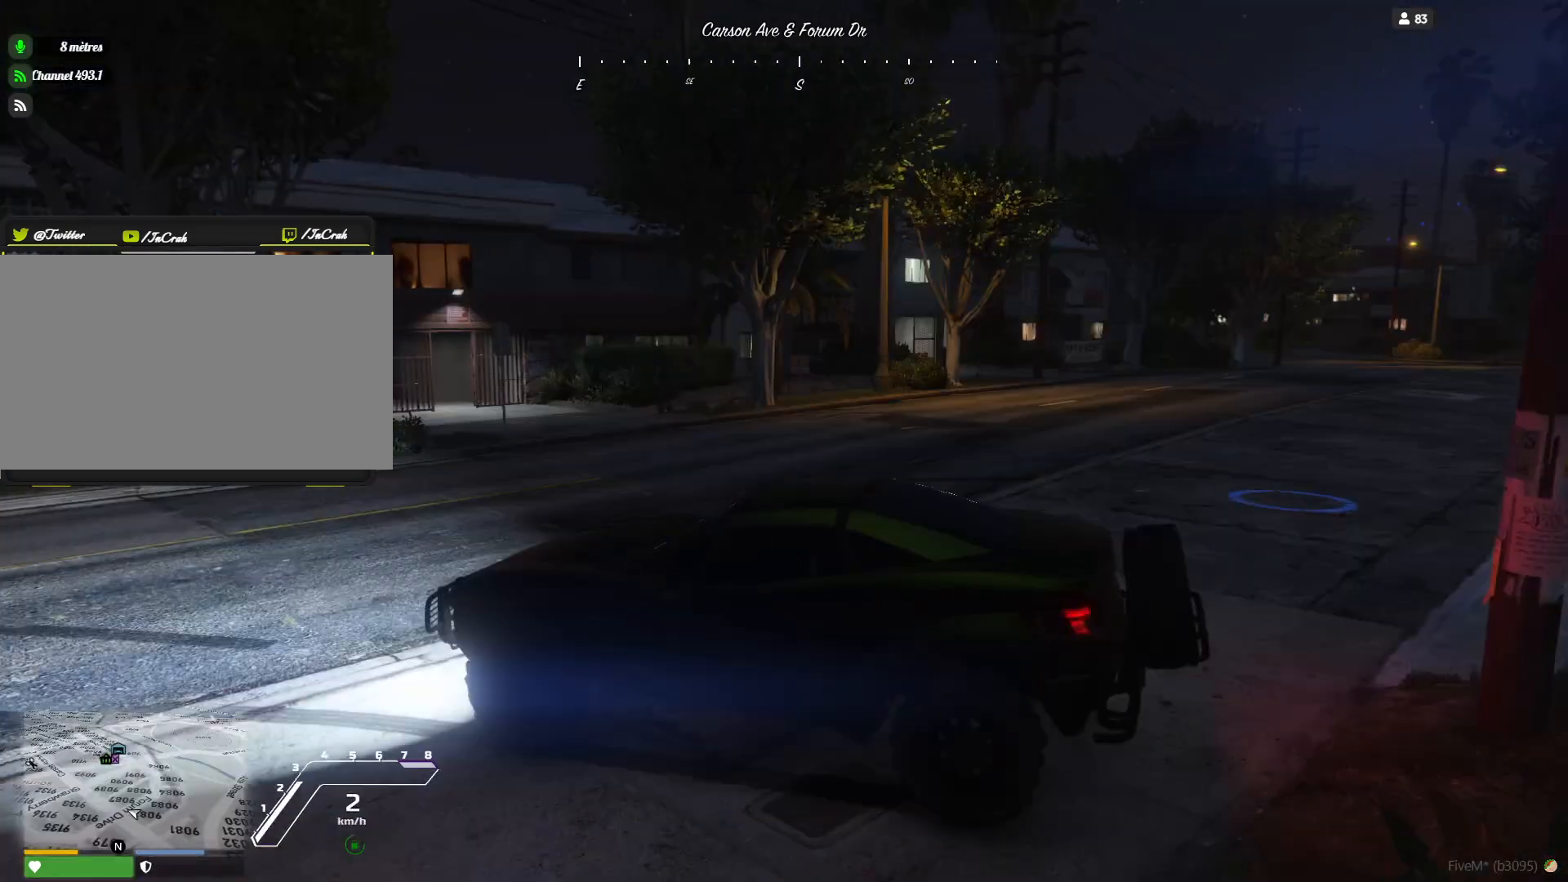
{"keys": ["d"], "events": []}
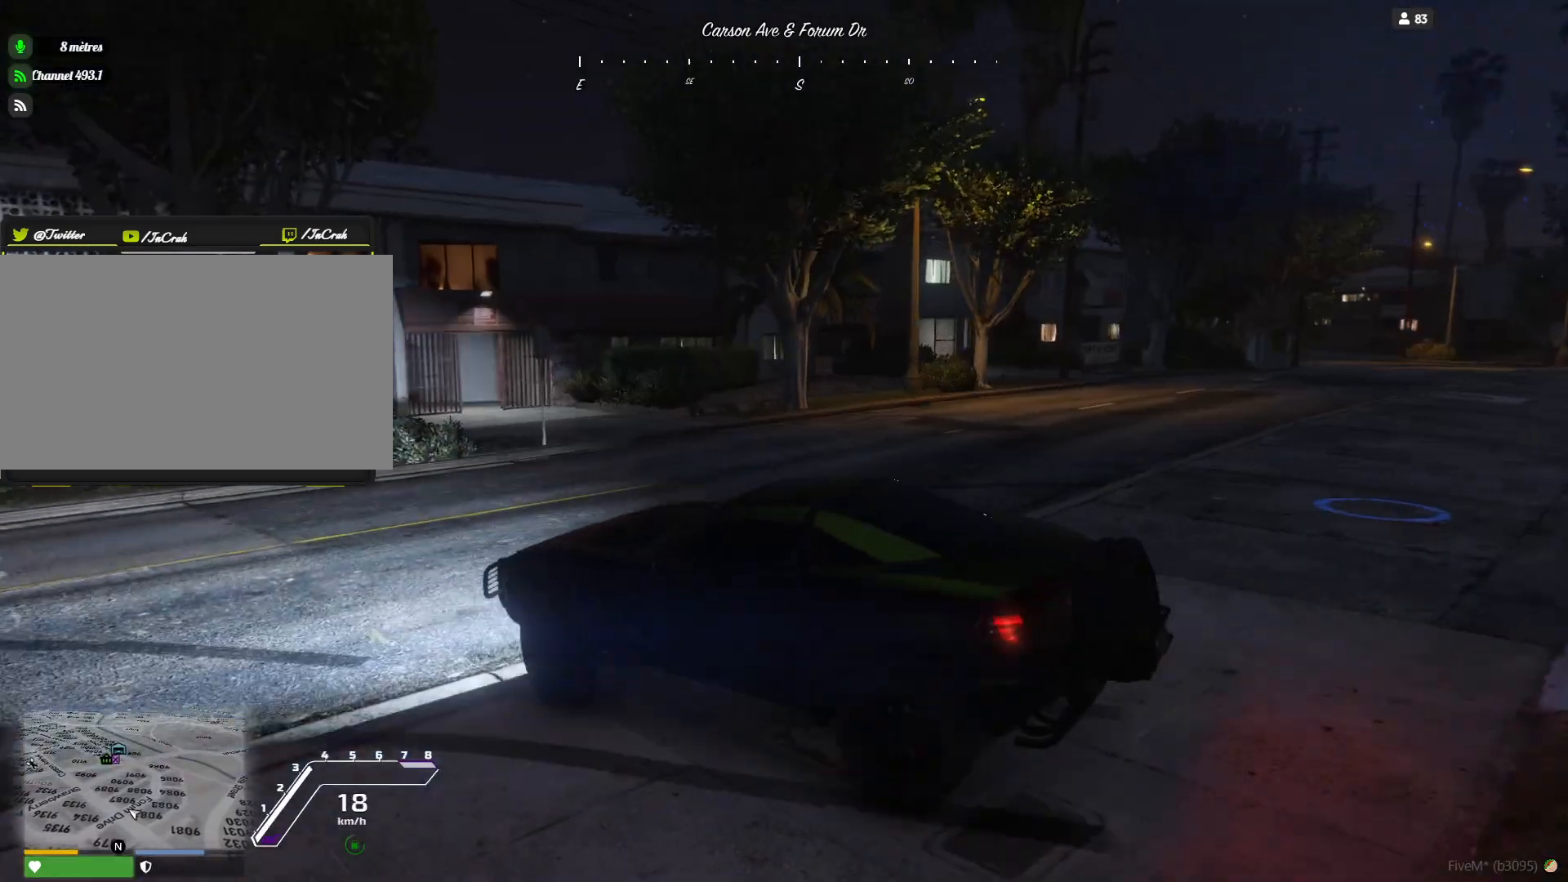
{"keys": ["d"], "events": []}
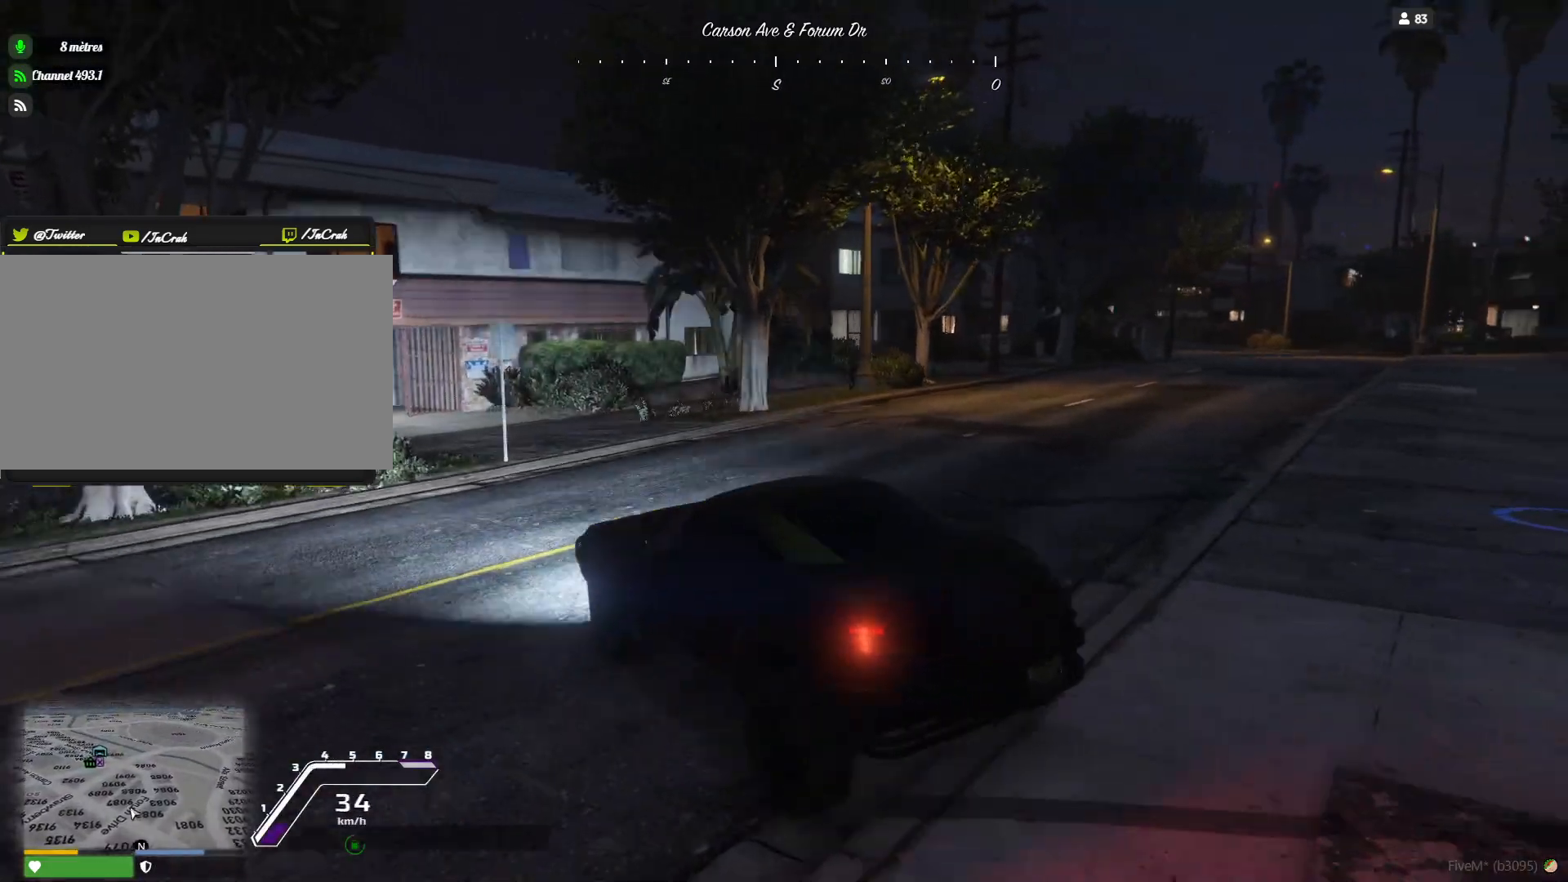
{"keys": ["d"], "events": []}
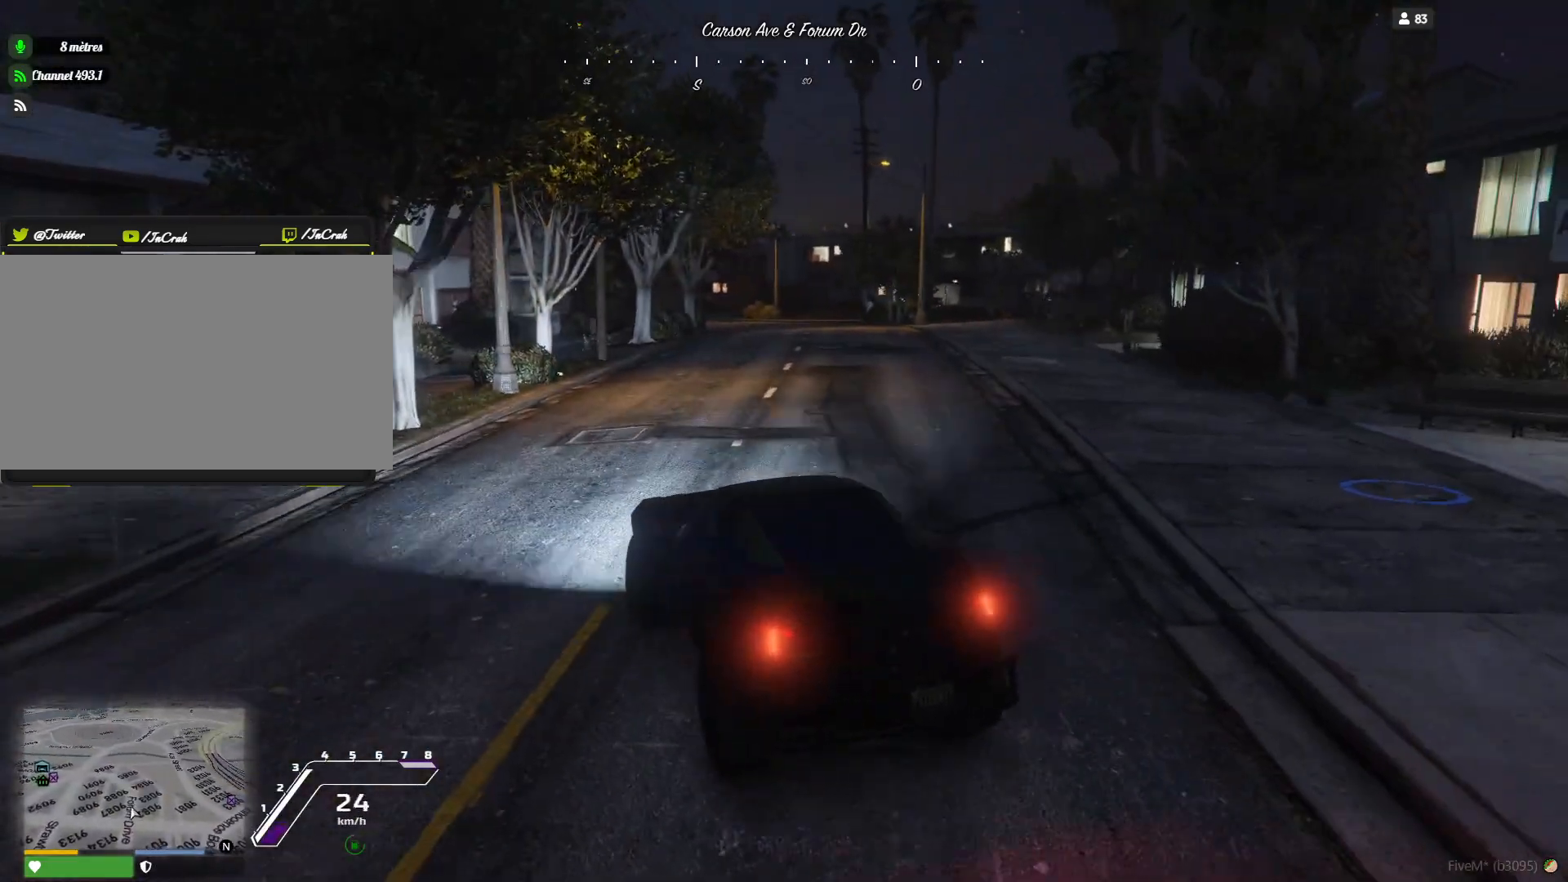
{"keys": [], "events": [[34, "d", "up"]]}
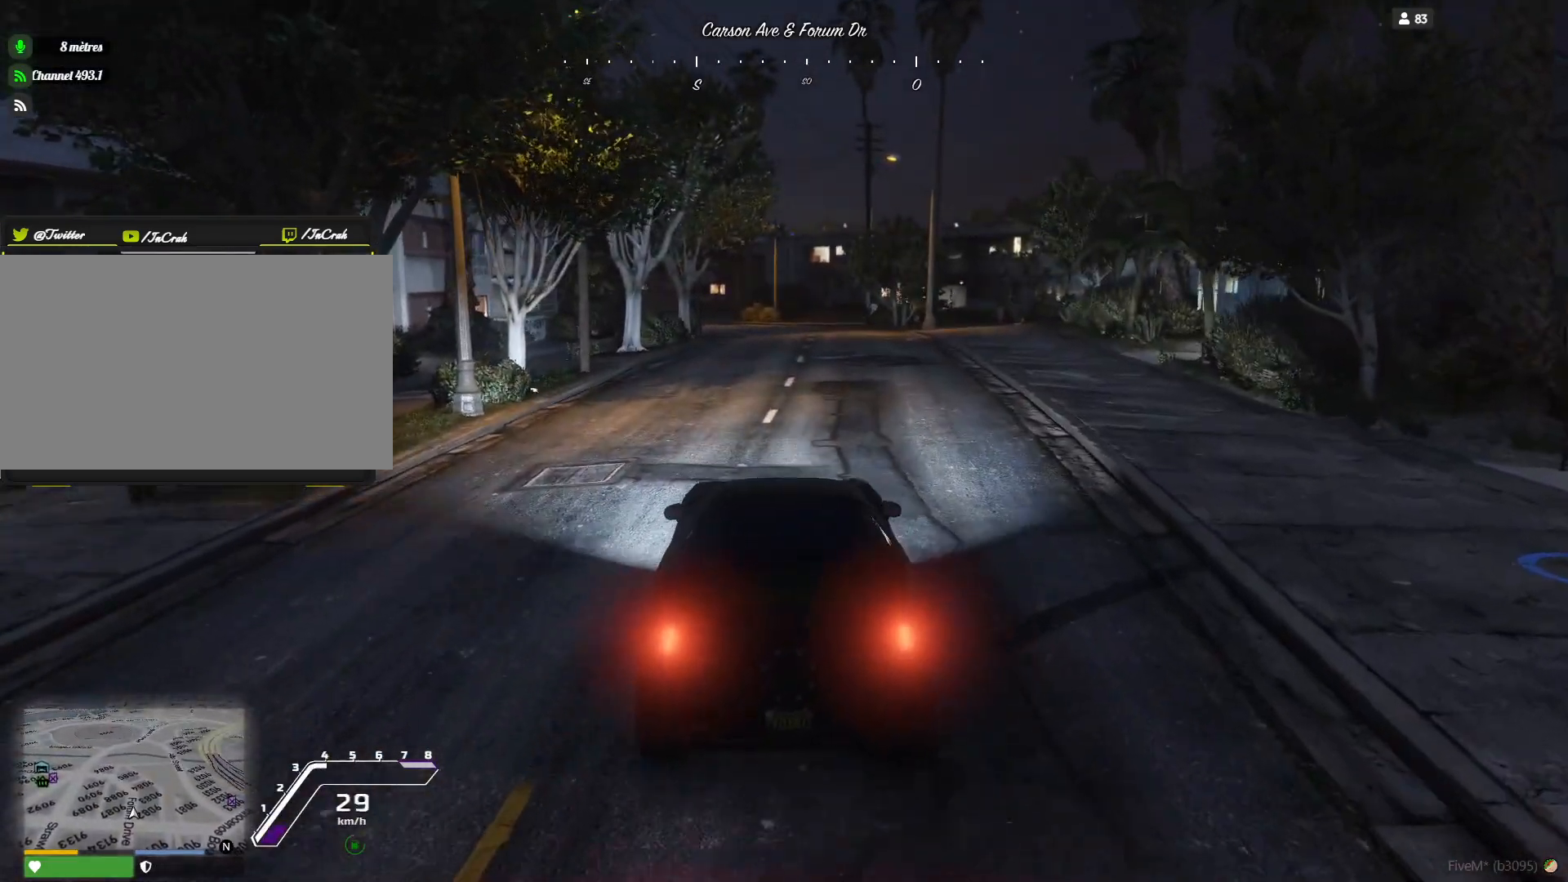
{"keys": [], "events": [[34, "d", "down"], [200, "d", "up"]]}
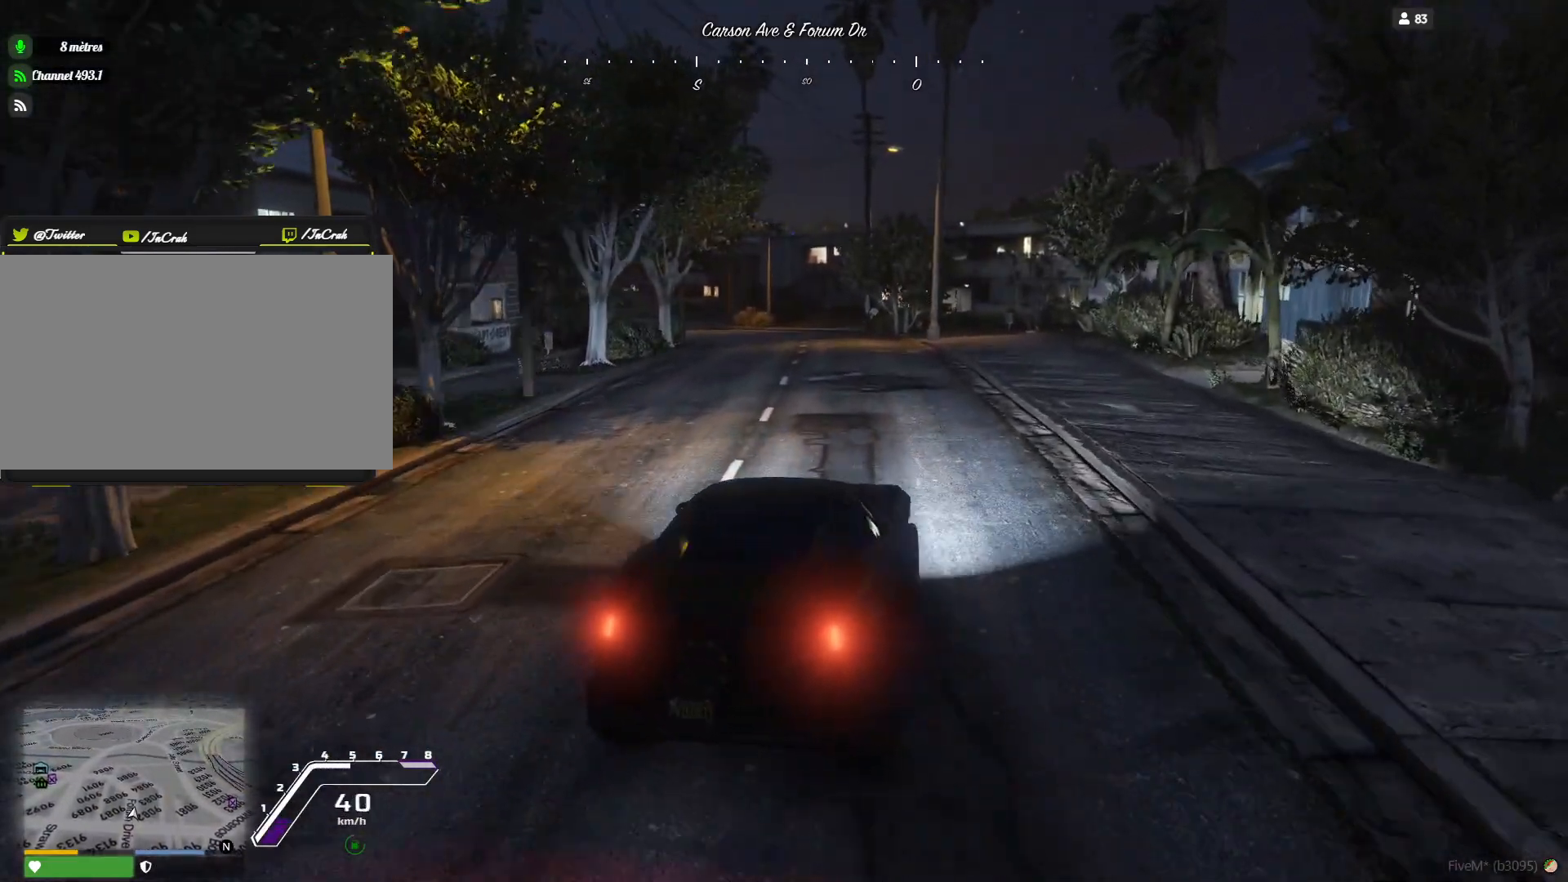
{"keys": [], "events": [[167, "q", "down"], [300, "q", "up"]]}
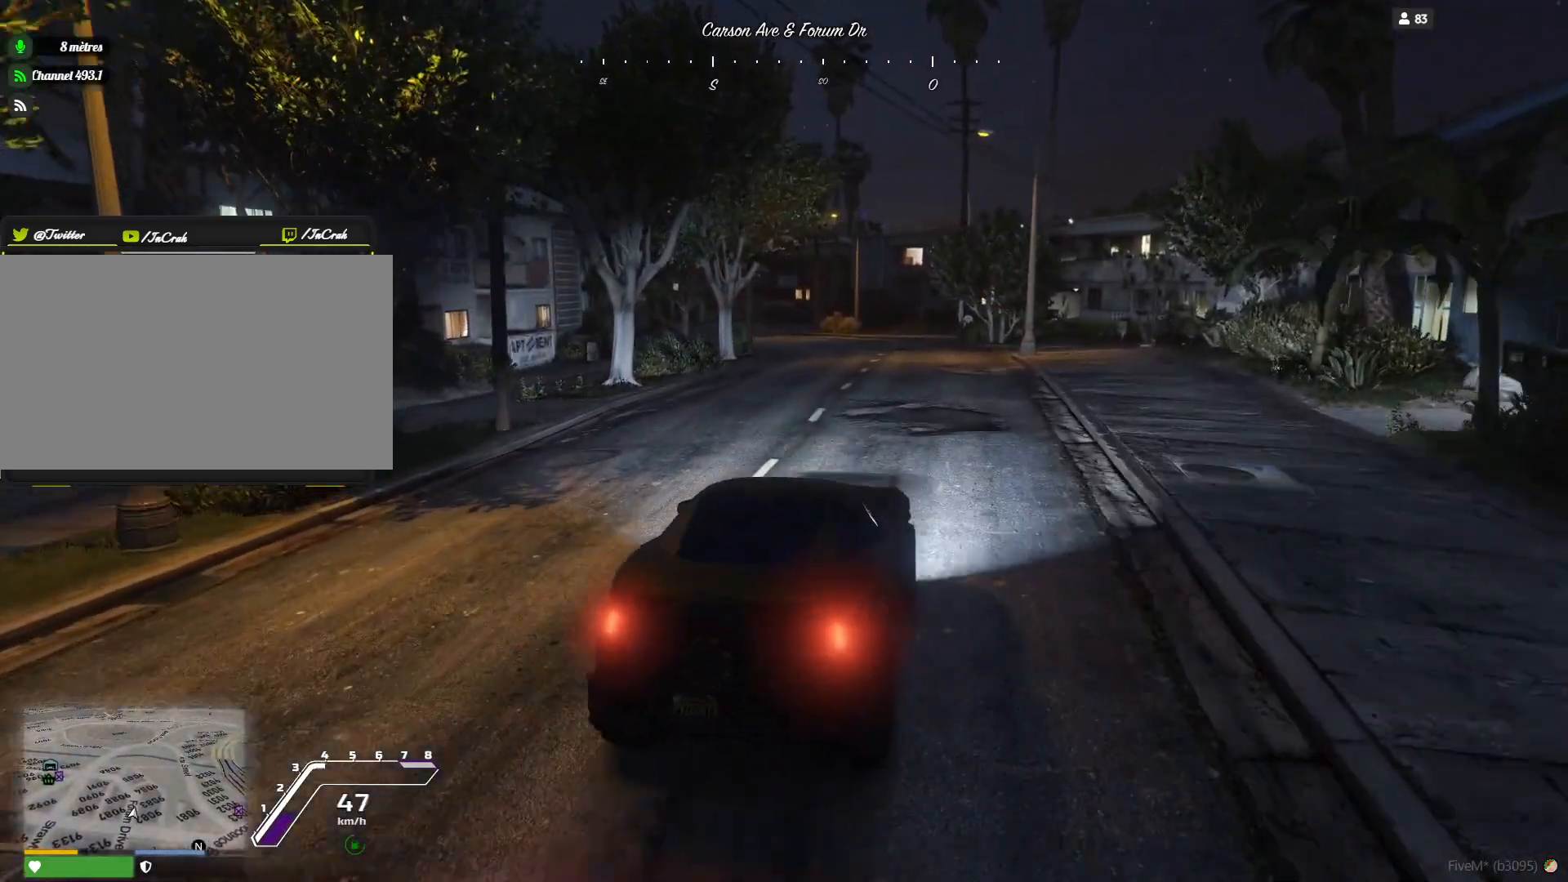
{"keys": [], "events": [[234, "d", "down"], [367, "d", "up"]]}
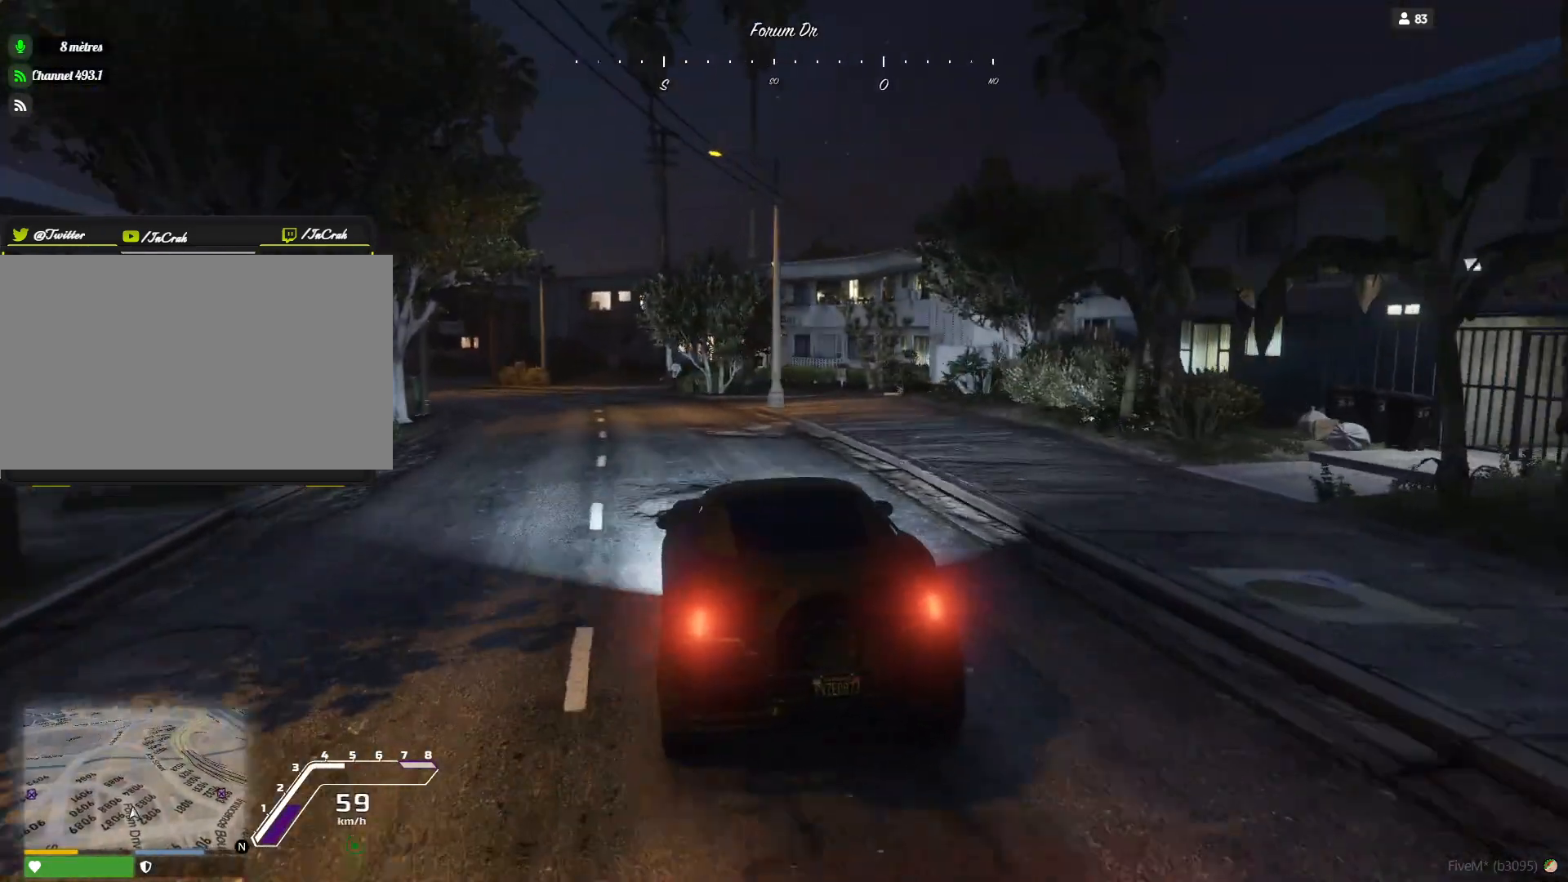
{"keys": [], "events": [[300, "q", "down"], [434, "q", "up"]]}
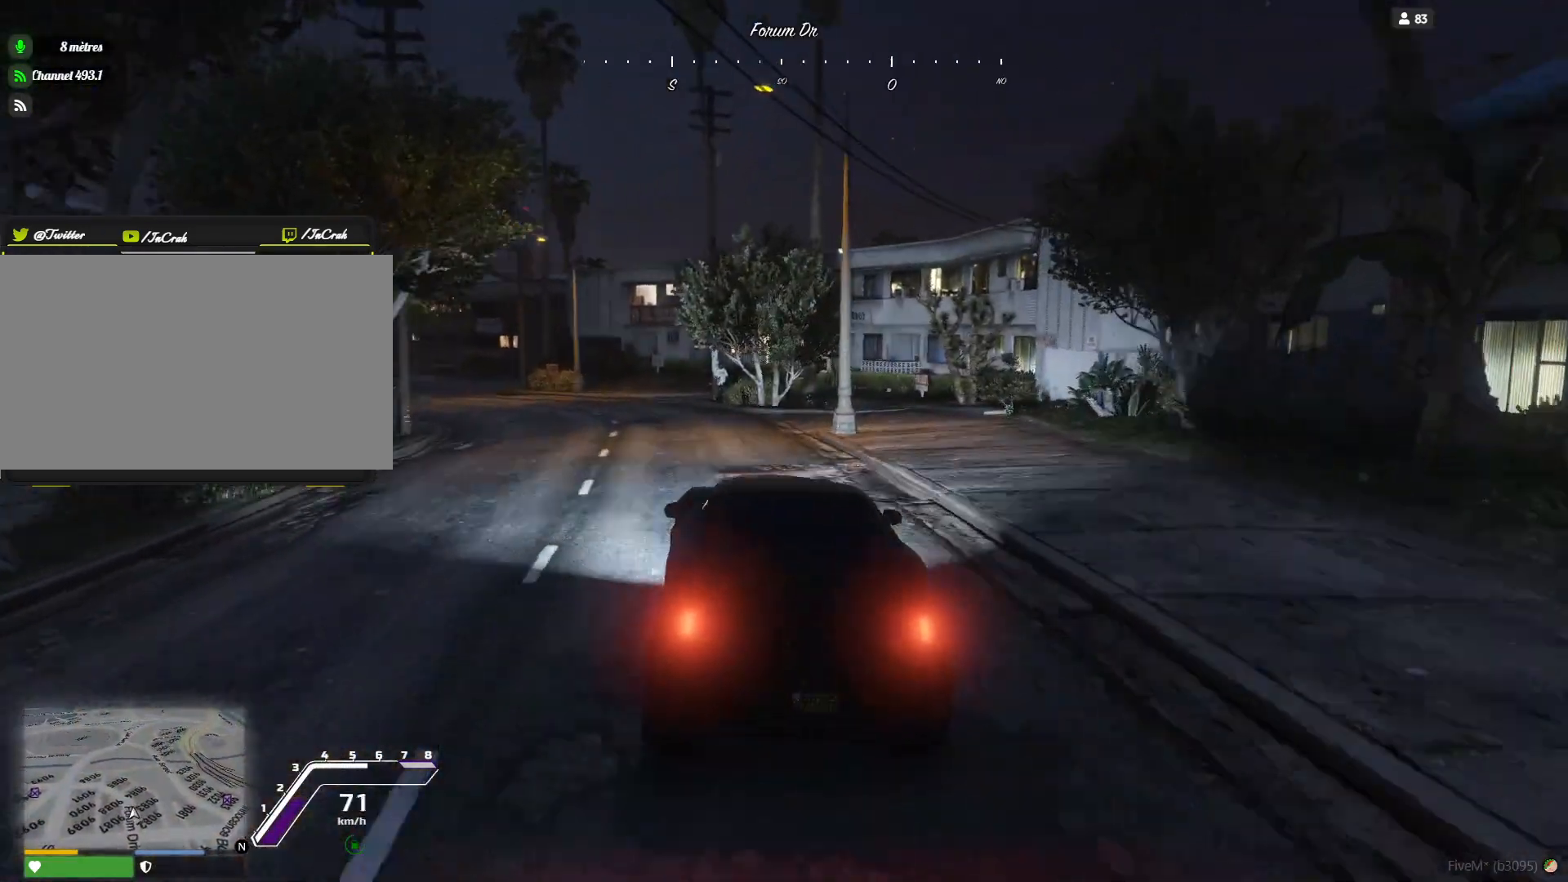
{"keys": [], "events": []}